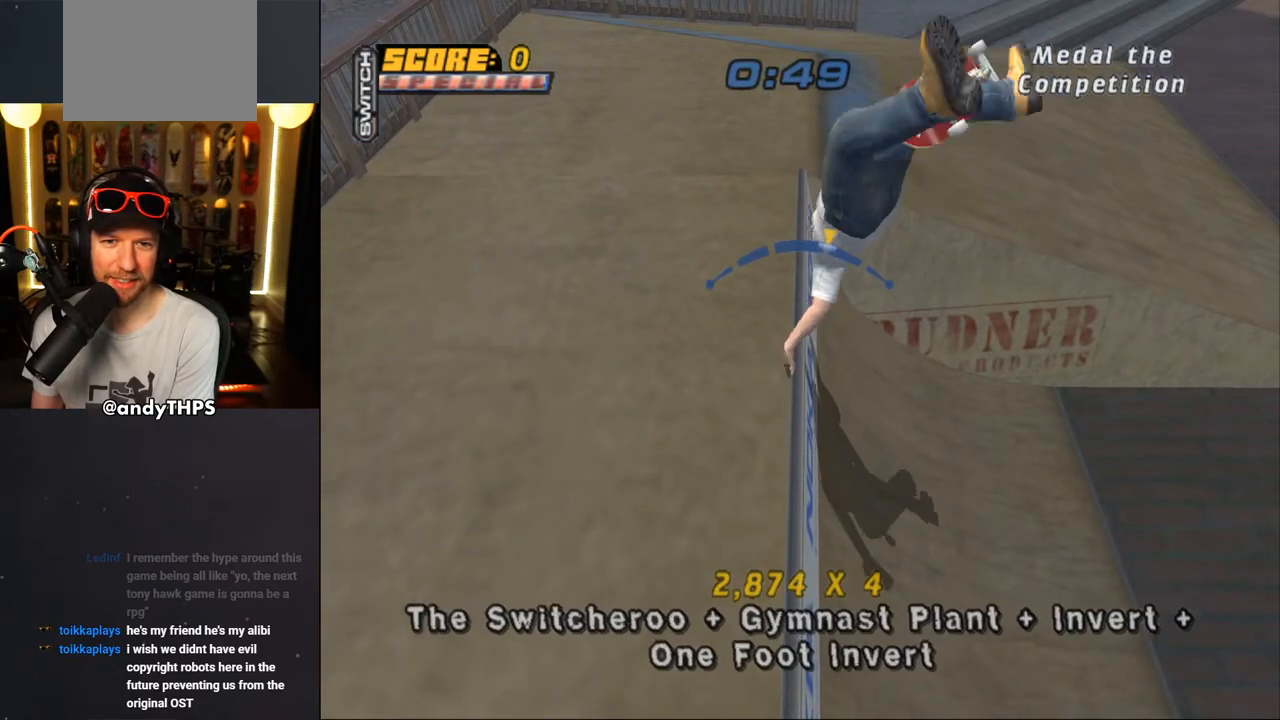
Gameplay with a controller (PlayStation layout); each line is a JSON object with the inputs held at the frame after it. "events" lists button and stick changes between this image and that frame as [ms after this image, input, new state], when the widget could be followed in between. Not read: L1 R2.
{"buttons": ["CROSS"], "left_stick": "center", "right_stick": "center", "events": [[100, "DPAD_RIGHT", "down"], [167, "CIRCLE", "down"], [183, "DPAD_RIGHT", "up"], [267, "CIRCLE", "up"], [350, "CIRCLE", "down"], [467, "CIRCLE", "up"]]}
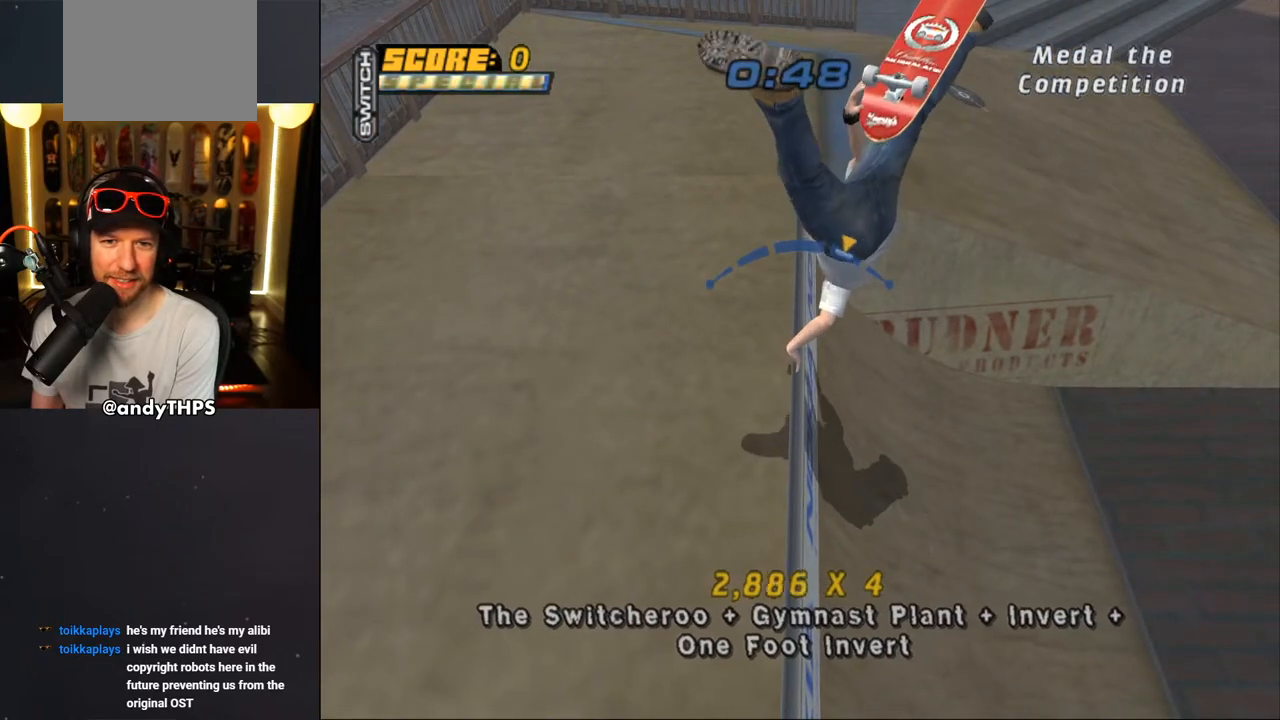
{"buttons": ["CROSS"], "left_stick": "center", "right_stick": "center", "events": [[33, "CIRCLE", "down"], [100, "CIRCLE", "up"], [100, "DPAD_LEFT", "down"], [217, "DPAD_LEFT", "up"]]}
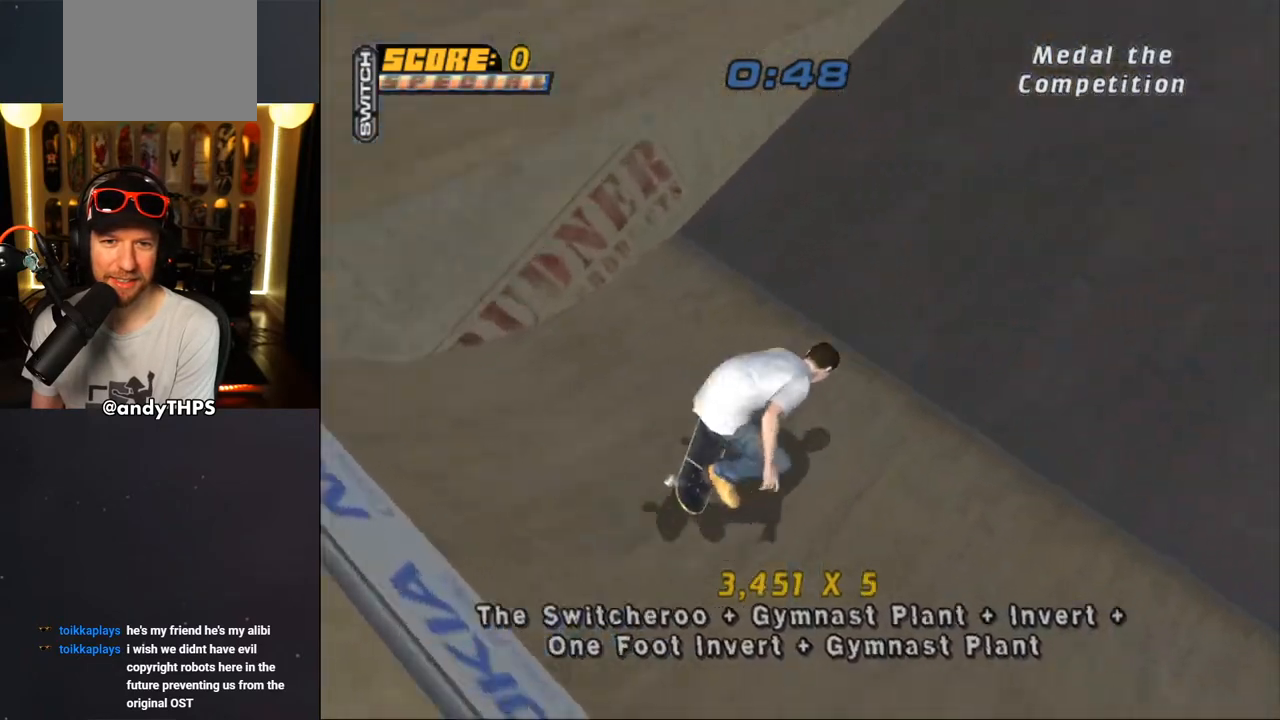
{"buttons": ["CROSS", "DPAD_DOWN", "DPAD_LEFT"], "left_stick": "center", "right_stick": "center", "events": [[417, "DPAD_LEFT", "down"], [467, "DPAD_DOWN", "down"]]}
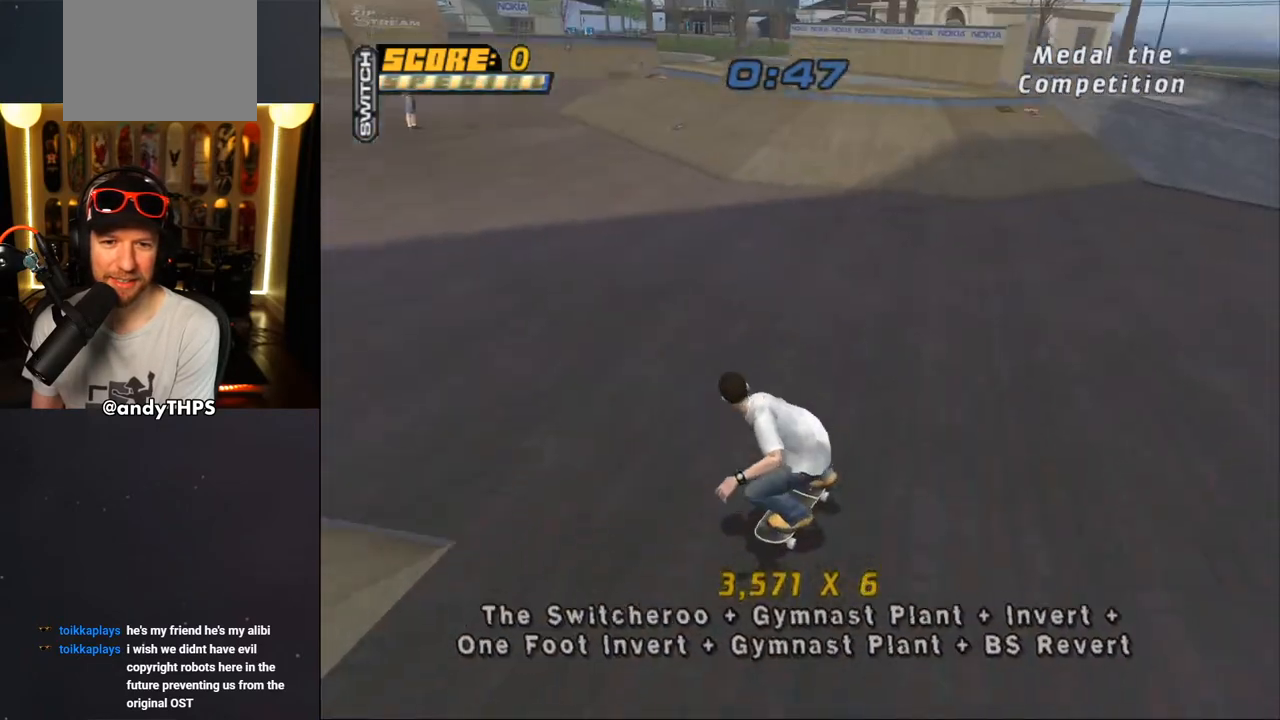
{"buttons": ["CROSS", "L2", "DPAD_DOWN"], "left_stick": "center", "right_stick": "center", "events": [[33, "L2", "down"], [83, "CROSS", "up"], [133, "CROSS", "down"], [217, "DPAD_DOWN", "up"], [217, "DPAD_UP", "down"], [250, "DPAD_LEFT", "up"], [250, "DPAD_UP", "up"], [350, "DPAD_UP", "down"], [433, "DPAD_UP", "up"], [500, "DPAD_DOWN", "down"]]}
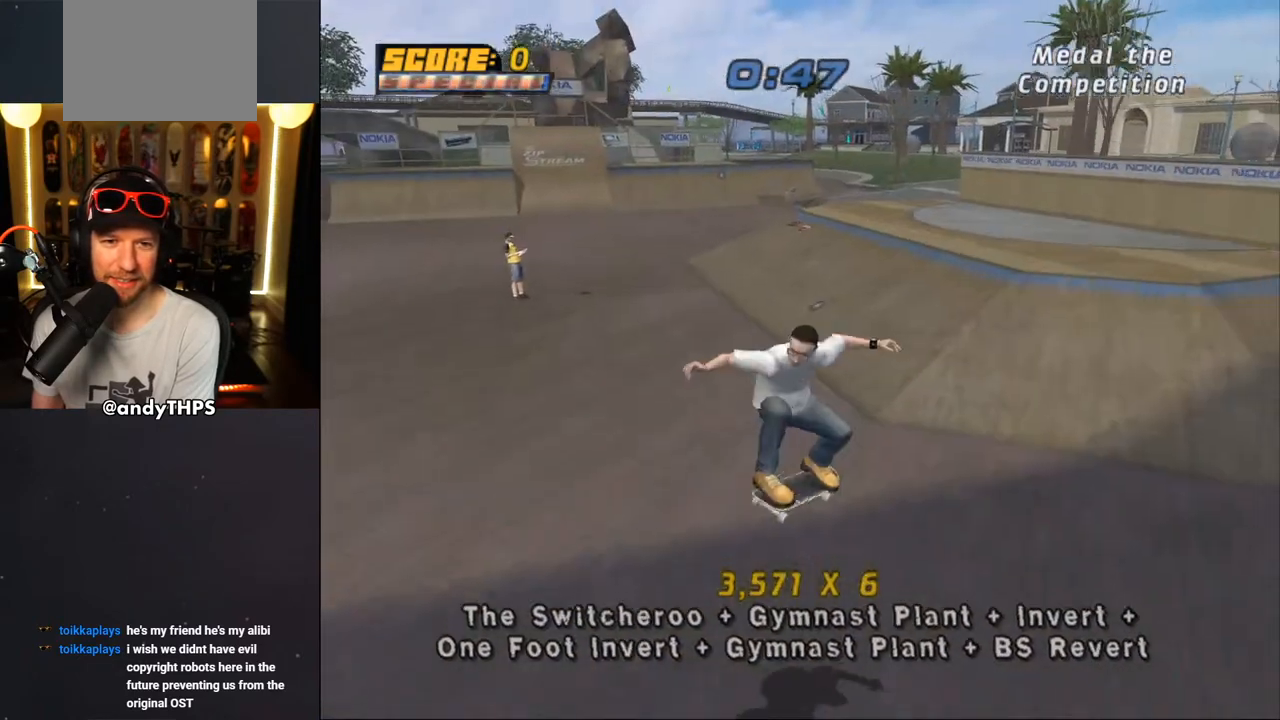
{"buttons": ["CROSS", "DPAD_RIGHT"], "left_stick": "center", "right_stick": "center", "events": [[33, "L2", "up"], [117, "DPAD_DOWN", "up"], [150, "DPAD_UP", "down"], [233, "DPAD_RIGHT", "down"], [267, "DPAD_UP", "up"], [300, "DPAD_DOWN", "down"], [483, "DPAD_DOWN", "up"]]}
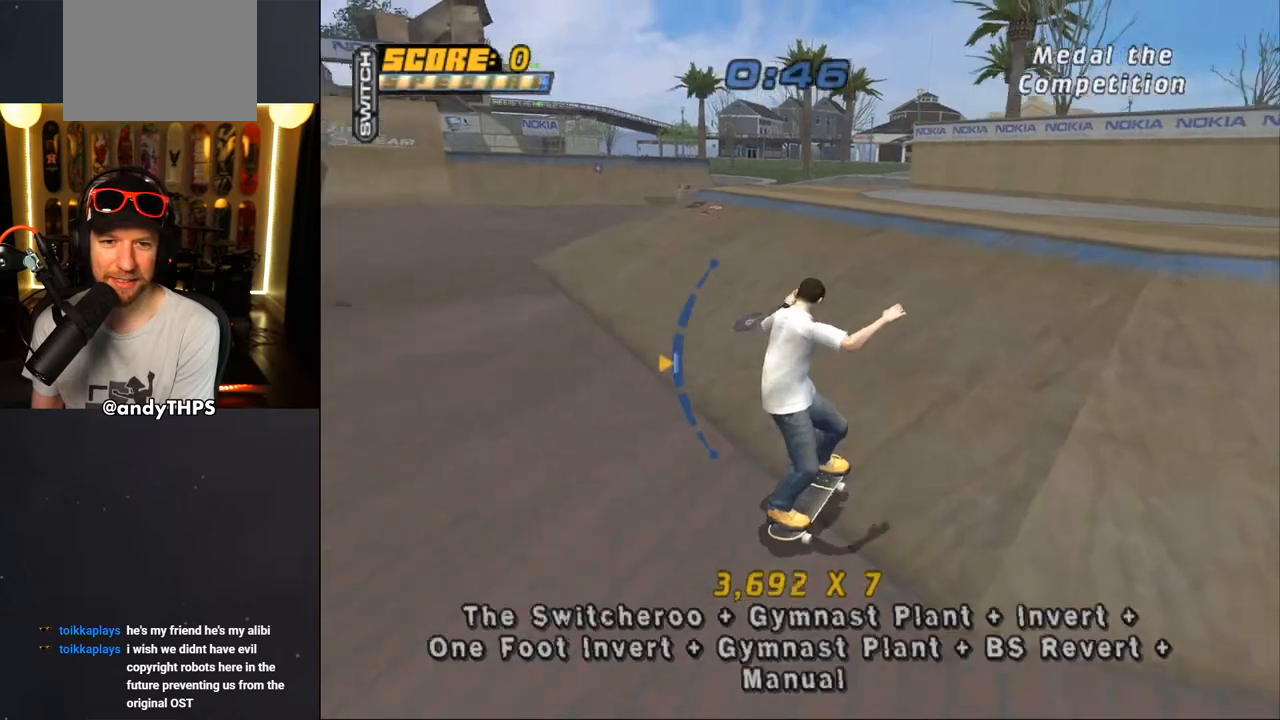
{"buttons": ["CROSS", "L2"], "left_stick": "center", "right_stick": "center", "events": [[17, "DPAD_RIGHT", "up"], [83, "CROSS", "up"], [83, "L2", "down"], [100, "DPAD_UP", "down"], [133, "DPAD_RIGHT", "down"], [167, "CROSS", "down"], [283, "DPAD_RIGHT", "up"], [283, "DPAD_UP", "up"], [383, "DPAD_UP", "down"], [467, "DPAD_UP", "up"]]}
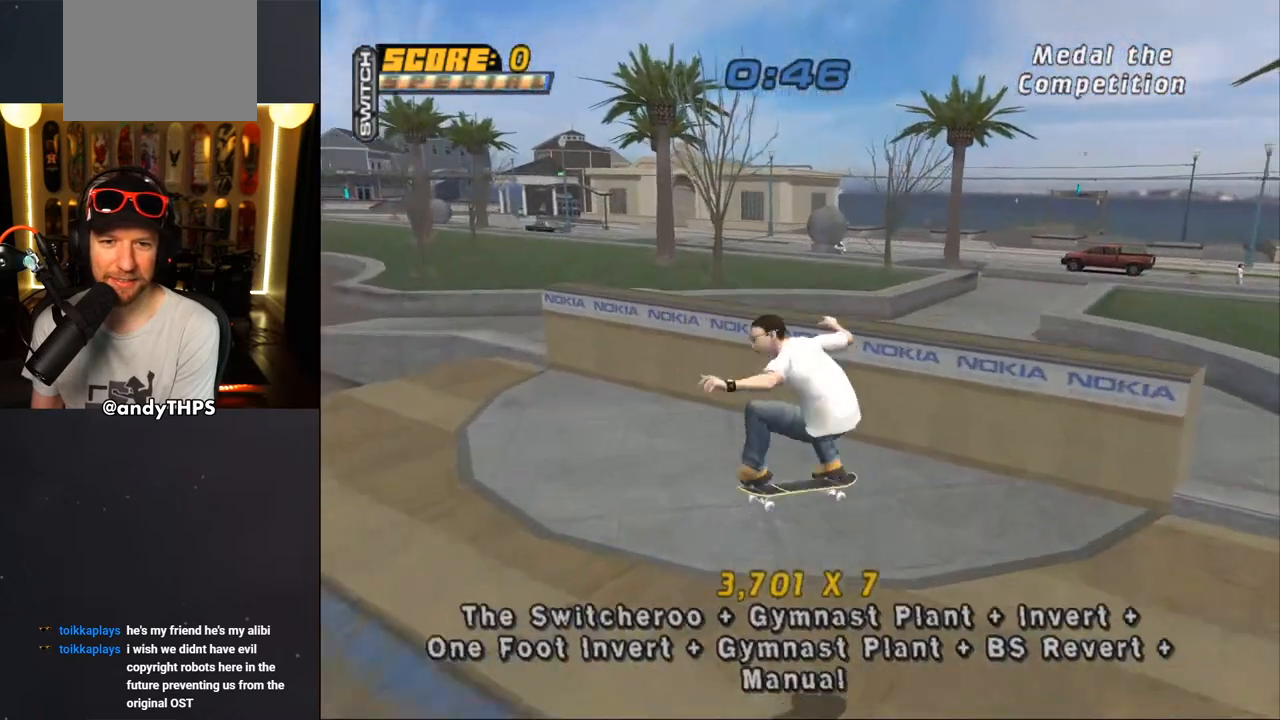
{"buttons": ["TRIANGLE", "DPAD_UP"], "left_stick": "center", "right_stick": "center", "events": [[33, "DPAD_DOWN", "down"], [117, "DPAD_DOWN", "up"], [133, "L2", "up"], [183, "DPAD_UP", "down"], [267, "DPAD_LEFT", "down"], [317, "DPAD_DOWN", "down"], [317, "DPAD_UP", "up"], [383, "CROSS", "up"], [383, "TRIANGLE", "down"], [450, "DPAD_DOWN", "up"], [467, "DPAD_UP", "down"], [483, "DPAD_LEFT", "up"]]}
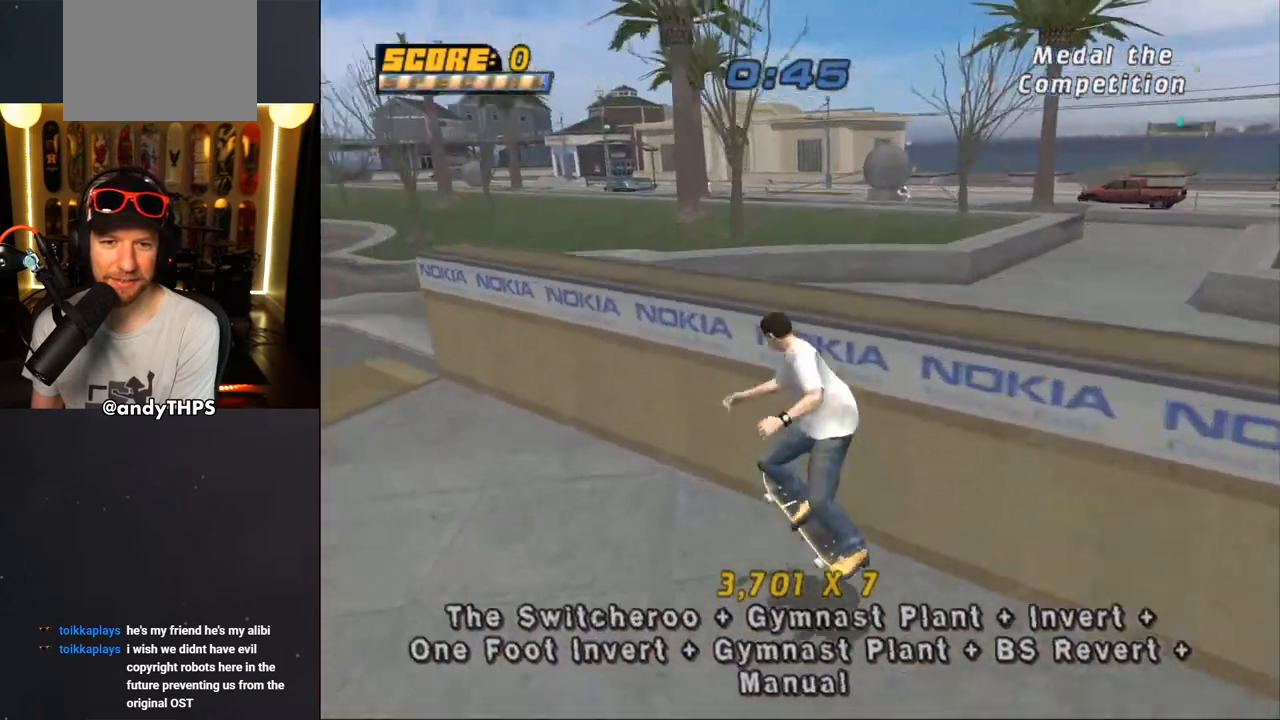
{"buttons": ["CROSS", "L2", "DPAD_LEFT"], "left_stick": "center", "right_stick": "center", "events": [[150, "DPAD_LEFT", "down"], [233, "CROSS", "down"], [267, "DPAD_UP", "up"], [267, "L2", "down"], [267, "SQUARE", "down"], [267, "TRIANGLE", "up"], [283, "DPAD_DOWN", "down"], [317, "CROSS", "up"], [450, "CROSS", "down"], [467, "SQUARE", "up"], [500, "DPAD_DOWN", "up"]]}
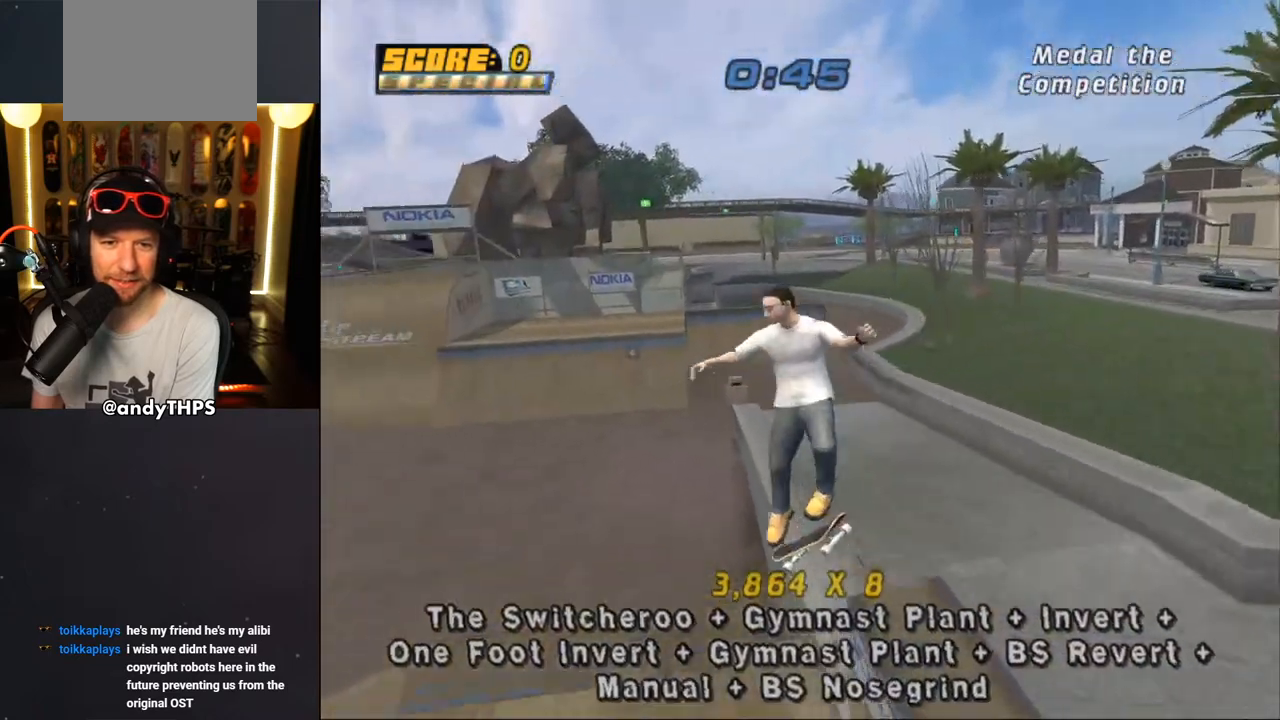
{"buttons": ["CROSS", "DPAD_UP"], "left_stick": "center", "right_stick": "center", "events": [[33, "DPAD_LEFT", "up"], [133, "DPAD_UP", "down"], [233, "DPAD_UP", "up"], [267, "L2", "up"], [300, "DPAD_DOWN", "down"], [400, "DPAD_DOWN", "up"], [433, "DPAD_UP", "down"]]}
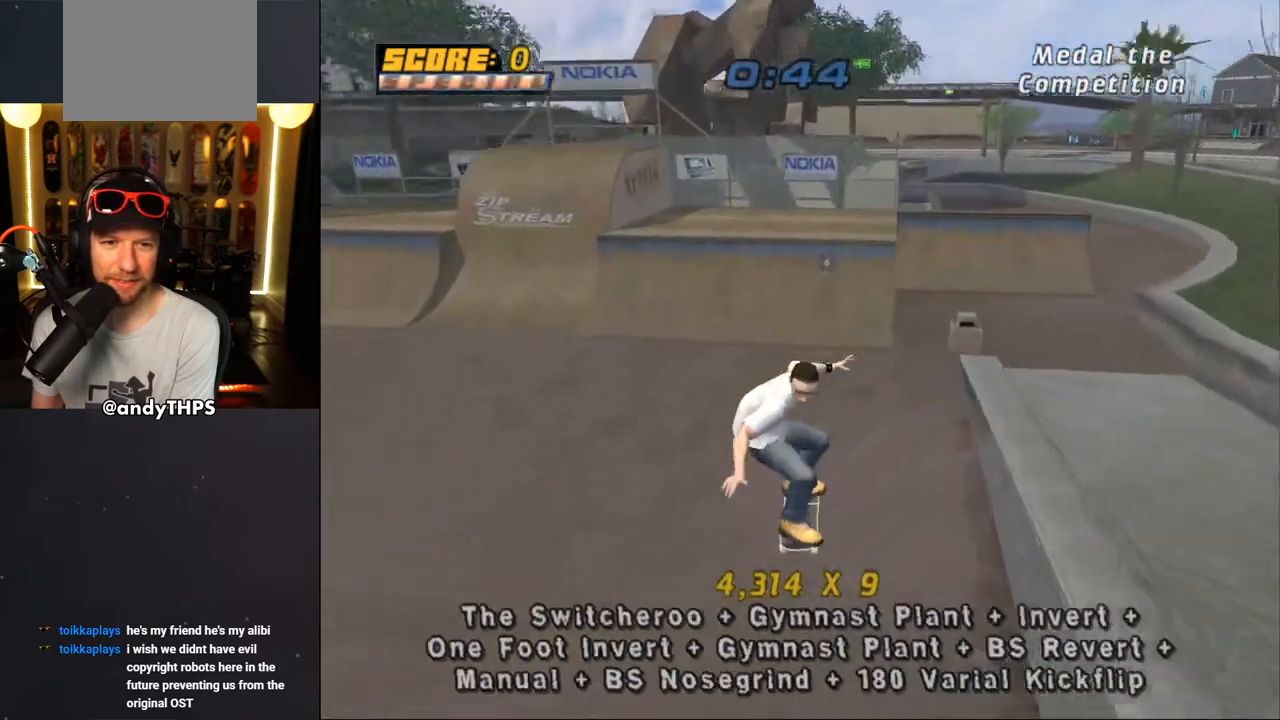
{"buttons": ["CROSS"], "left_stick": "center", "right_stick": "center", "events": [[283, "DPAD_RIGHT", "down"], [283, "DPAD_UP", "up"], [400, "DPAD_RIGHT", "up"]]}
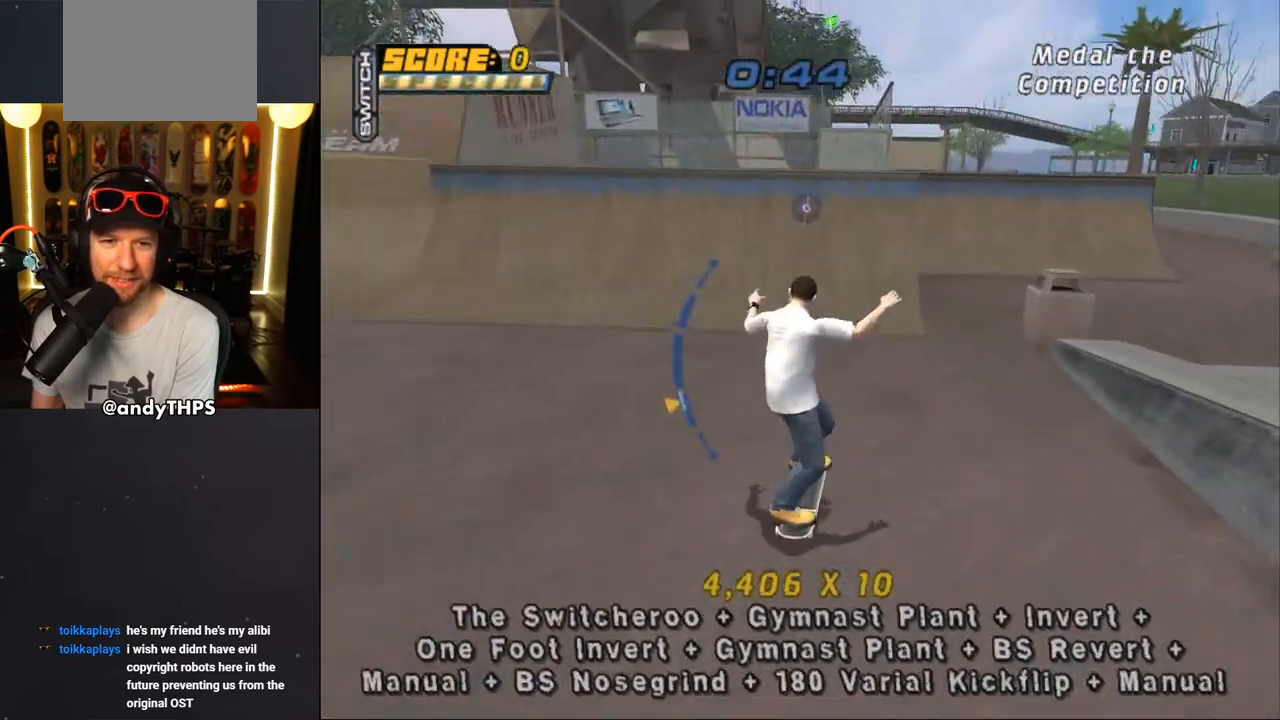
{"buttons": ["CROSS", "DPAD_LEFT"], "left_stick": "center", "right_stick": "center", "events": [[67, "DPAD_LEFT", "down"], [133, "DPAD_UP", "down"], [183, "DPAD_LEFT", "up"], [183, "DPAD_UP", "up"], [483, "DPAD_LEFT", "down"]]}
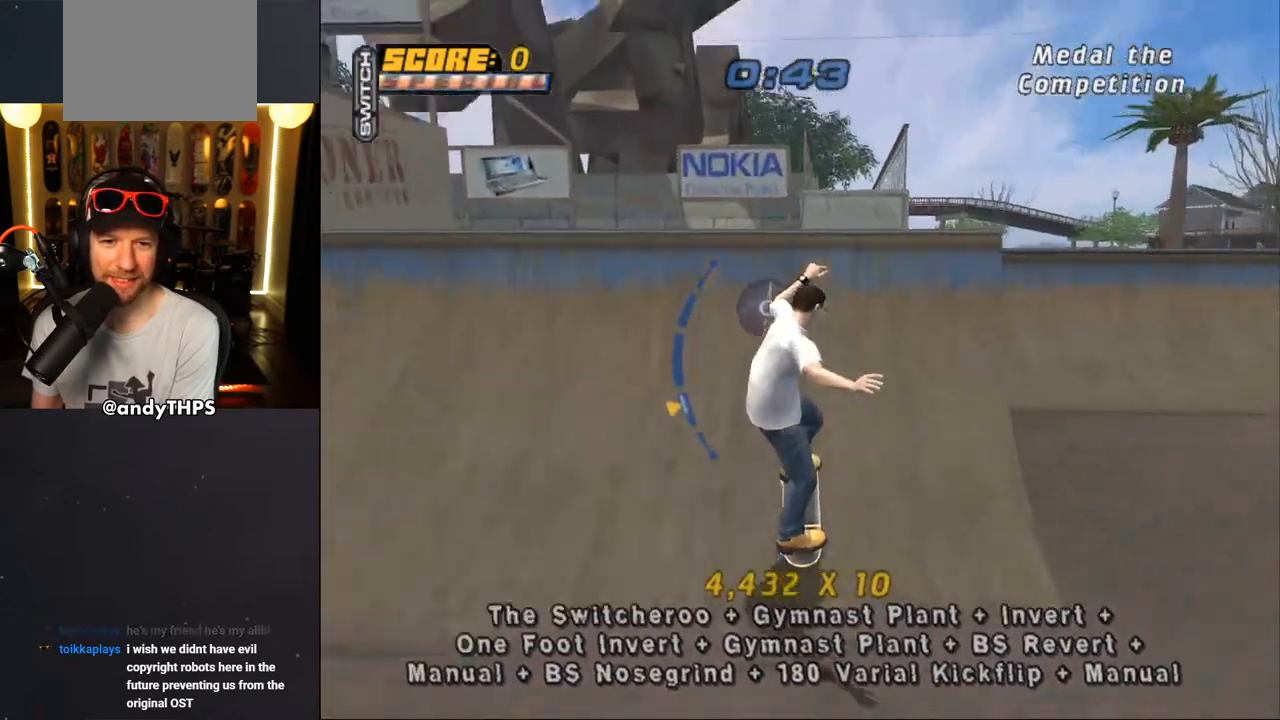
{"buttons": ["L2", "DPAD_LEFT"], "left_stick": "center", "right_stick": "center", "events": [[67, "DPAD_DOWN", "down"], [100, "CROSS", "up"], [117, "TRIANGLE", "down"], [233, "CROSS", "down"], [233, "TRIANGLE", "up"], [283, "CROSS", "up"], [283, "L2", "down"], [383, "CROSS", "down"], [467, "CROSS", "up"], [483, "DPAD_DOWN", "up"]]}
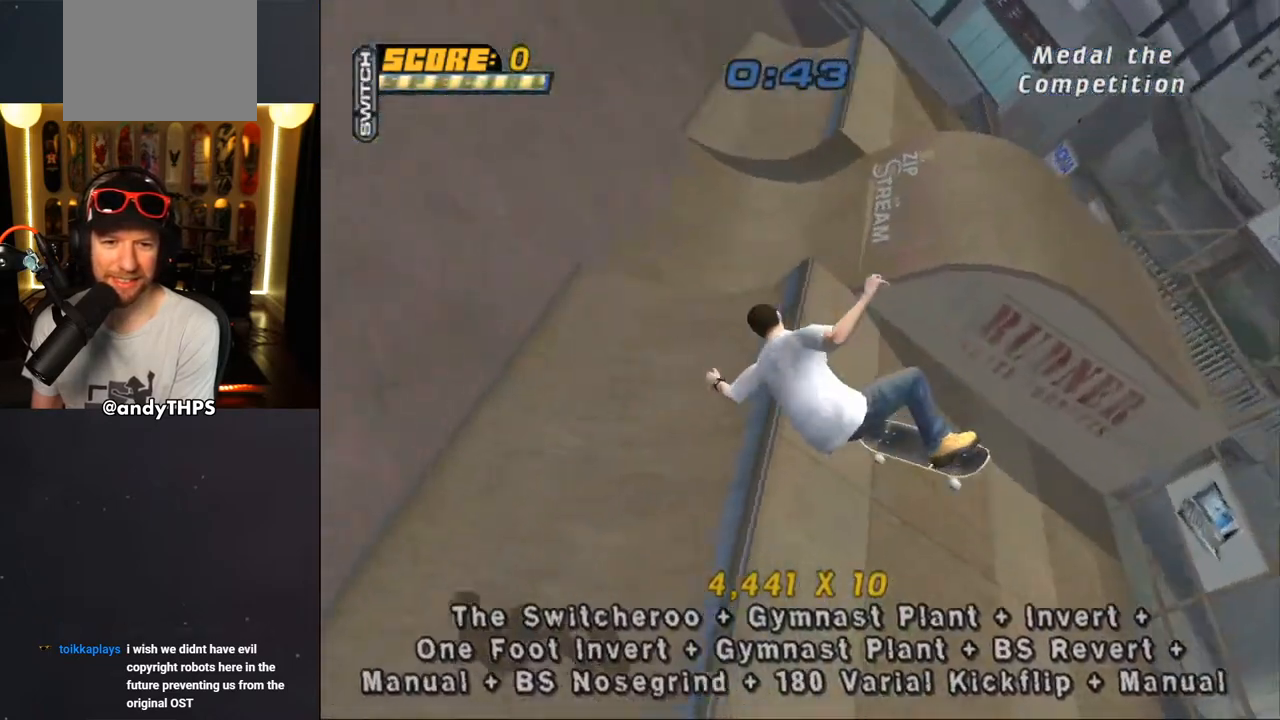
{"buttons": ["CROSS", "R1", "DPAD_RIGHT"], "left_stick": "center", "right_stick": "center", "events": [[17, "CROSS", "down"], [17, "DPAD_LEFT", "up"], [133, "CROSS", "up"], [150, "DPAD_UP", "down"], [167, "DPAD_UP", "up"], [217, "L2", "up"], [283, "CROSS", "down"], [350, "DPAD_RIGHT", "down"], [400, "R1", "down"]]}
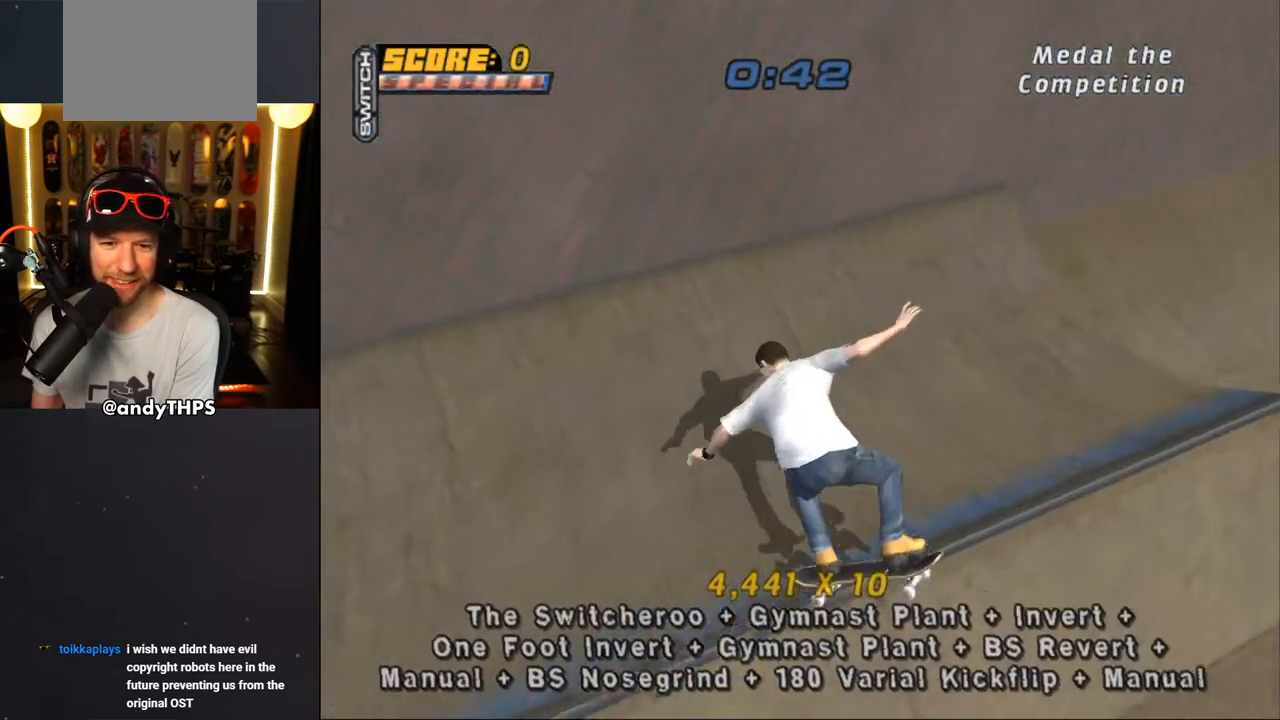
{"buttons": ["SQUARE", "R1", "DPAD_DOWN", "DPAD_RIGHT"], "left_stick": "center", "right_stick": "center", "events": [[83, "R1", "up"], [133, "DPAD_RIGHT", "up"], [267, "DPAD_RIGHT", "down"], [350, "DPAD_DOWN", "down"], [433, "R1", "down"], [433, "SQUARE", "down"], [450, "CROSS", "up"]]}
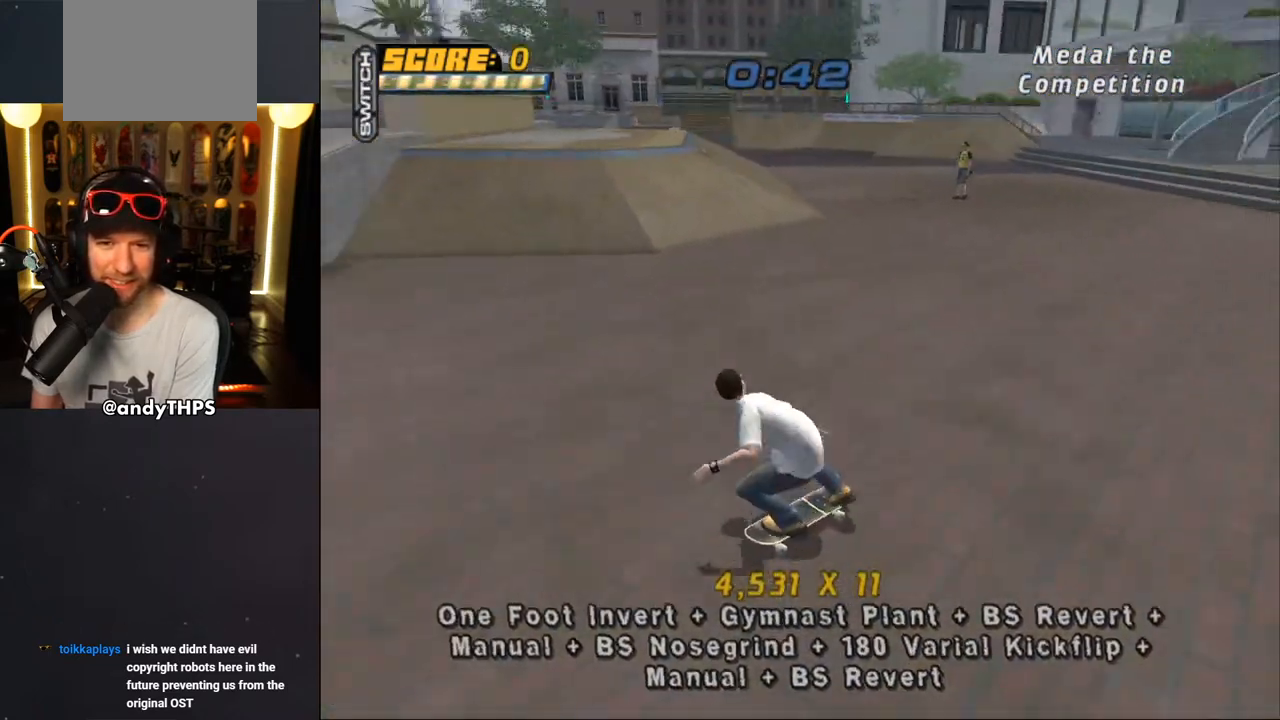
{"buttons": ["CROSS", "DPAD_UP"], "left_stick": "center", "right_stick": "center", "events": [[83, "SQUARE", "up"], [100, "CROSS", "down"], [117, "DPAD_DOWN", "up"], [167, "DPAD_RIGHT", "up"], [267, "DPAD_UP", "down"], [333, "DPAD_UP", "up"], [400, "DPAD_DOWN", "down"], [433, "R1", "up"], [450, "DPAD_RIGHT", "down"], [483, "DPAD_DOWN", "up"], [483, "DPAD_RIGHT", "up"], [500, "DPAD_UP", "down"]]}
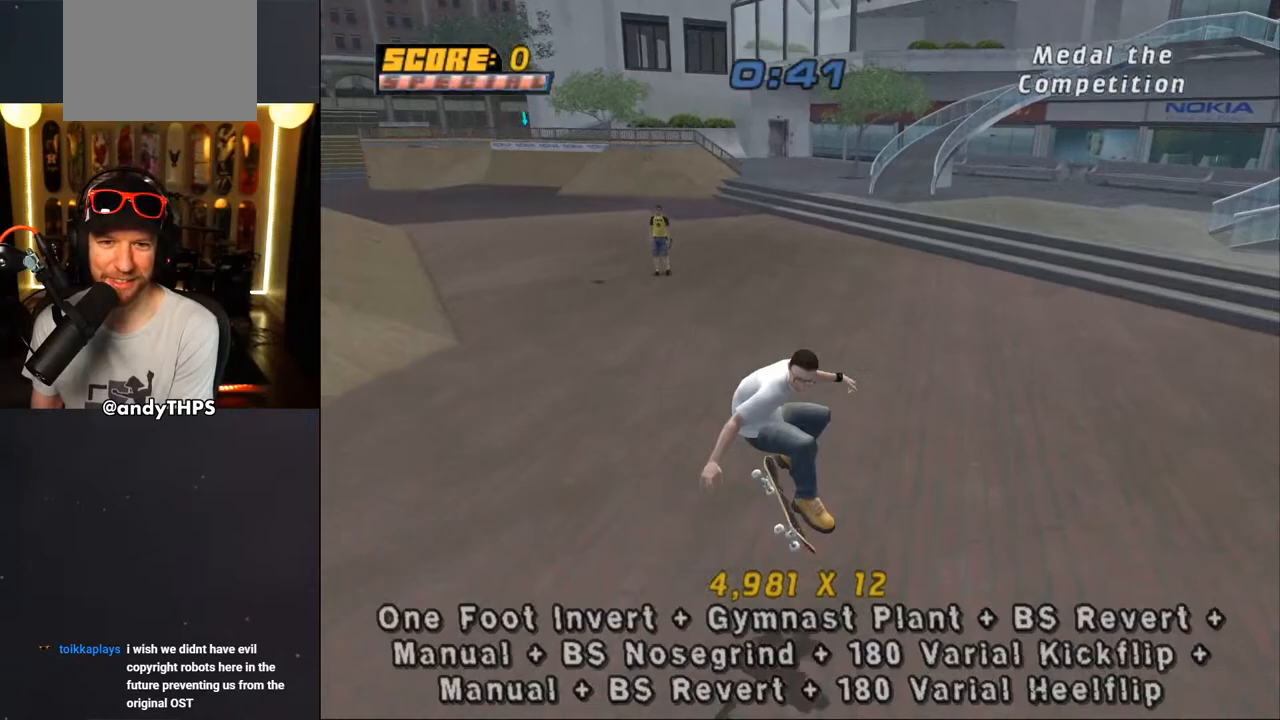
{"buttons": ["SQUARE", "L2", "DPAD_RIGHT"], "left_stick": "center", "right_stick": "center", "events": [[150, "DPAD_RIGHT", "down"], [183, "DPAD_UP", "up"], [233, "DPAD_DOWN", "down"], [333, "L2", "down"], [350, "DPAD_DOWN", "up"], [350, "SQUARE", "down"], [367, "CROSS", "up"]]}
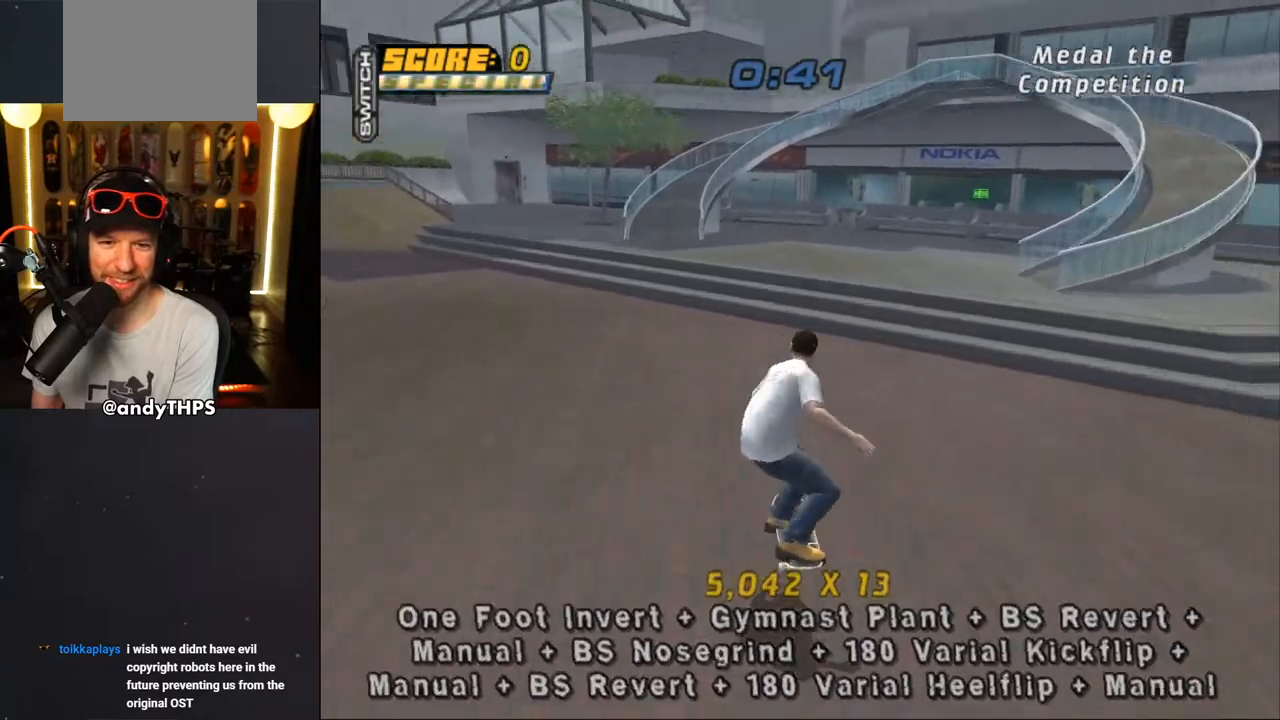
{"buttons": ["CROSS", "DPAD_UP"], "left_stick": "center", "right_stick": "center", "events": [[17, "CROSS", "down"], [17, "SQUARE", "up"], [67, "DPAD_RIGHT", "up"], [183, "DPAD_UP", "down"], [233, "DPAD_UP", "up"], [317, "DPAD_DOWN", "down"], [383, "L2", "up"], [417, "DPAD_DOWN", "up"], [467, "DPAD_UP", "down"]]}
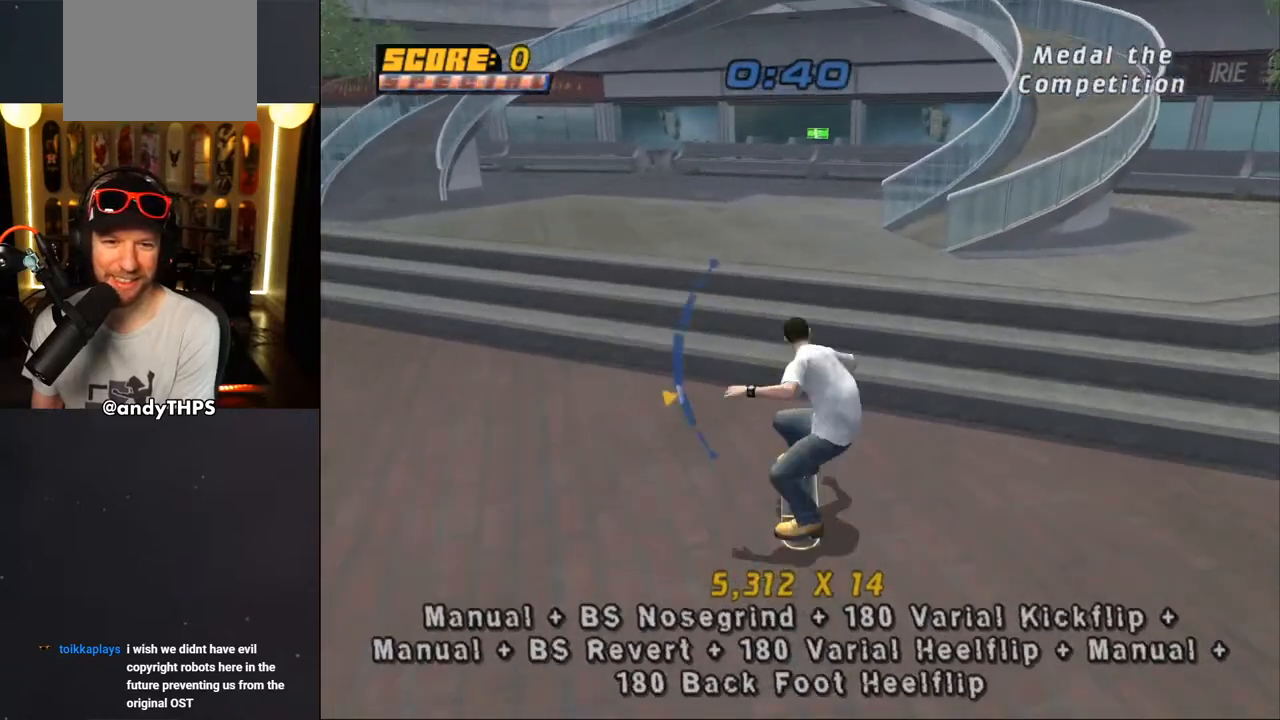
{"buttons": ["TRIANGLE", "L2", "DPAD_DOWN", "DPAD_RIGHT"], "left_stick": "center", "right_stick": "center"}
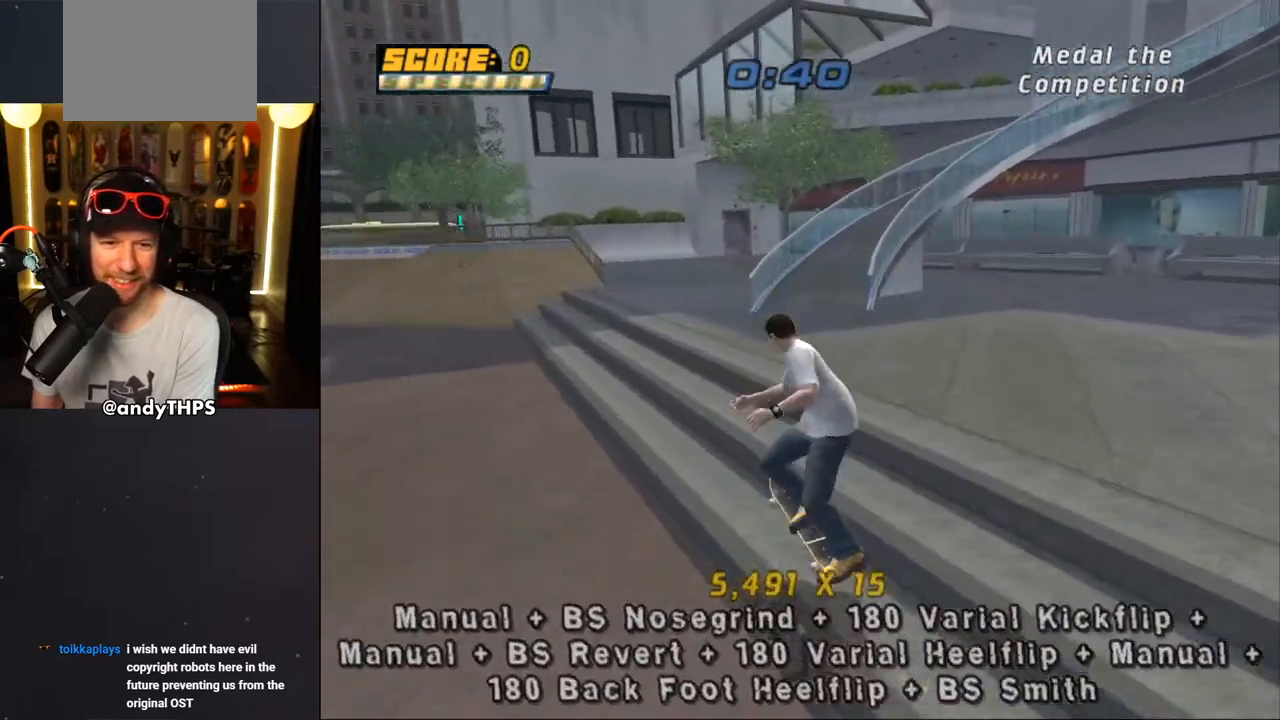
{"buttons": ["CROSS"], "left_stick": "center", "right_stick": "center", "events": [[100, "CROSS", "down"], [117, "TRIANGLE", "up"], [200, "TRIANGLE", "down"], [233, "CROSS", "up"], [400, "CROSS", "down"], [433, "DPAD_DOWN", "up"], [450, "DPAD_RIGHT", "up"], [450, "TRIANGLE", "up"], [467, "L2", "up"]]}
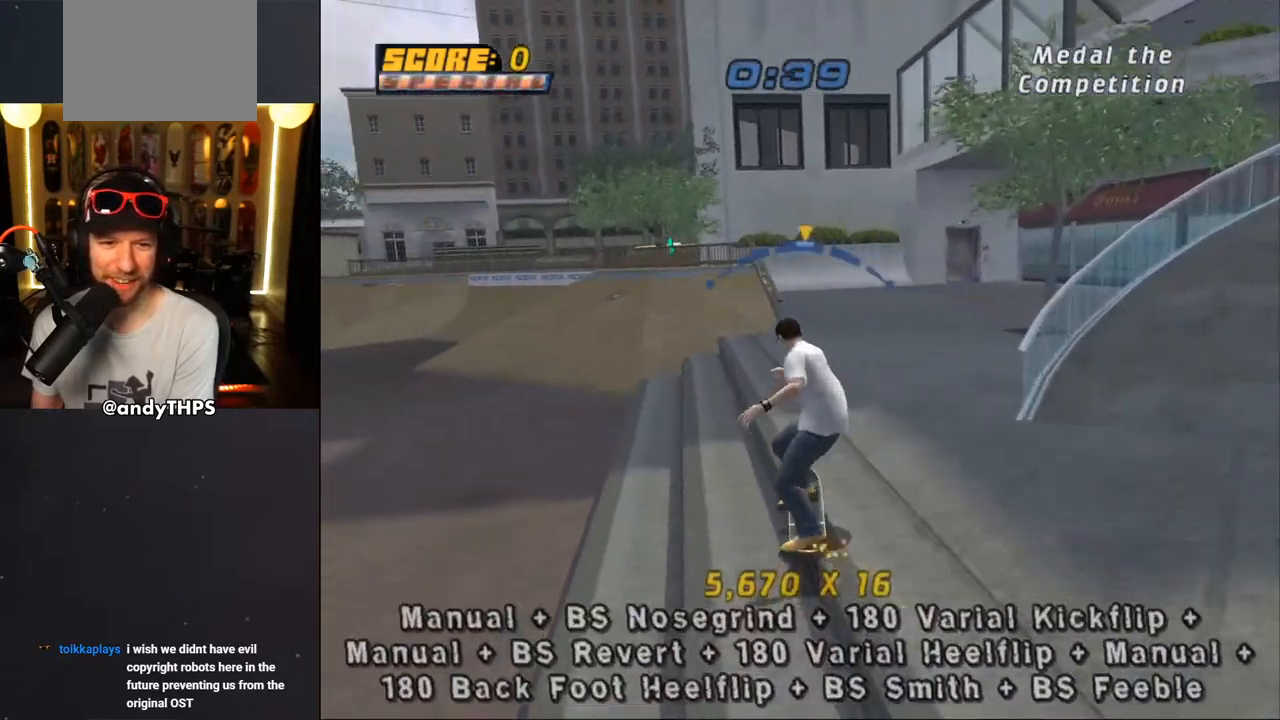
{"buttons": ["CROSS"], "left_stick": "center", "right_stick": "center", "events": [[133, "CROSS", "up"], [200, "CROSS", "down"], [217, "DPAD_UP", "down"], [317, "DPAD_UP", "up"], [400, "DPAD_DOWN", "down"], [500, "DPAD_DOWN", "up"]]}
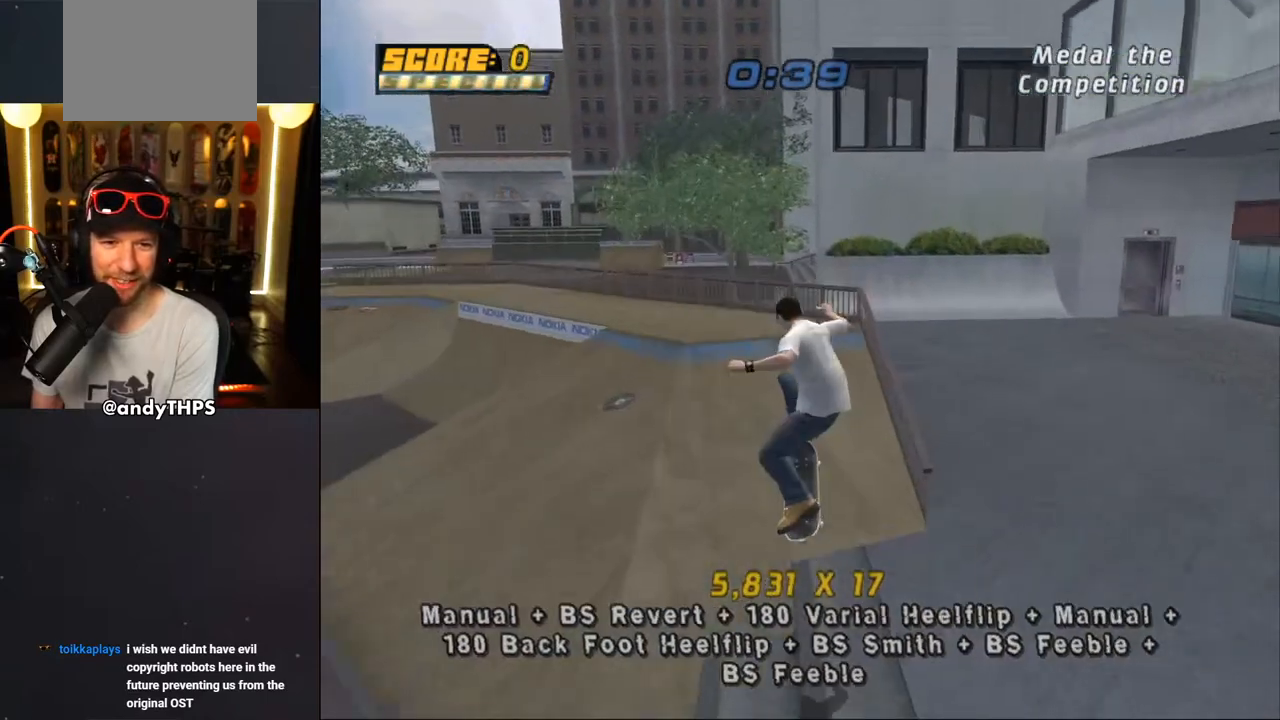
{"buttons": ["CROSS", "DPAD_UP", "DPAD_LEFT"], "left_stick": "center", "right_stick": "center", "events": [[50, "DPAD_UP", "down"], [200, "DPAD_UP", "up"], [283, "DPAD_DOWN", "down"], [383, "DPAD_LEFT", "down"], [400, "DPAD_DOWN", "up"], [450, "DPAD_UP", "down"]]}
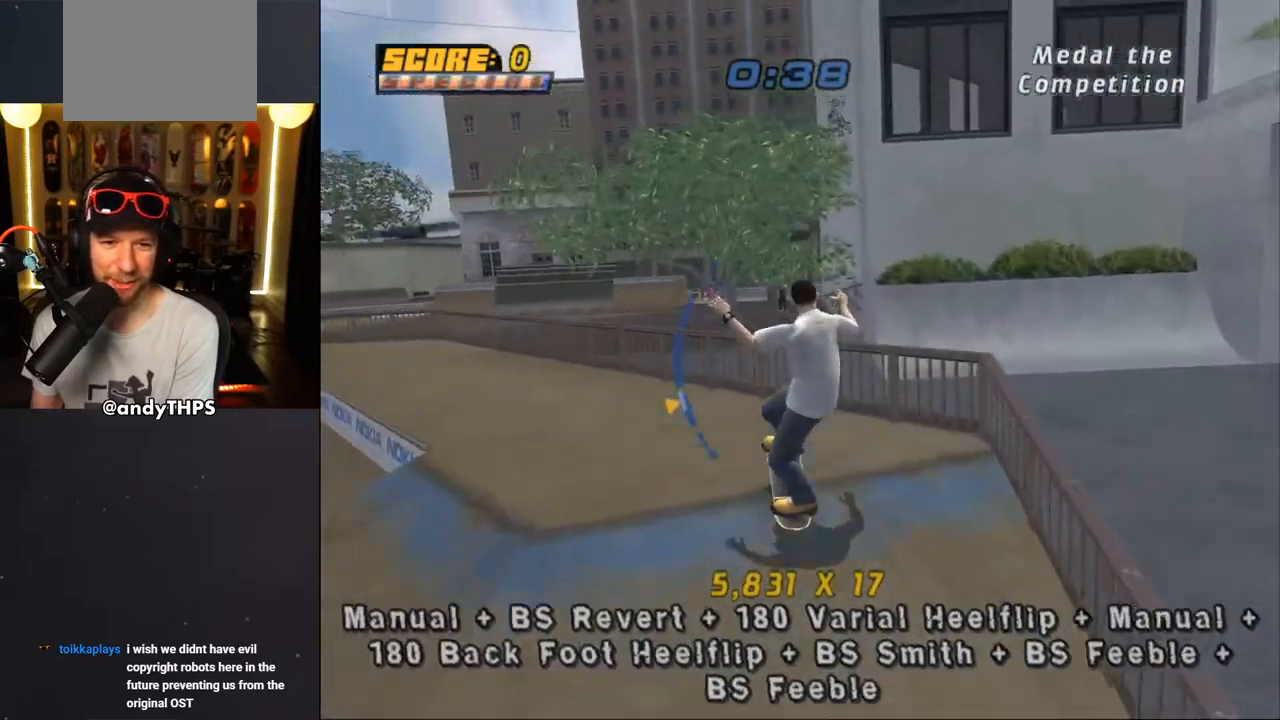
{"buttons": ["DPAD_RIGHT"], "left_stick": "center", "right_stick": "center", "events": [[50, "DPAD_LEFT", "up"], [50, "DPAD_UP", "up"], [67, "CROSS", "up"], [67, "TRIANGLE", "down"], [133, "DPAD_UP", "down"], [217, "DPAD_UP", "up"], [467, "DPAD_RIGHT", "down"], [500, "TRIANGLE", "up"]]}
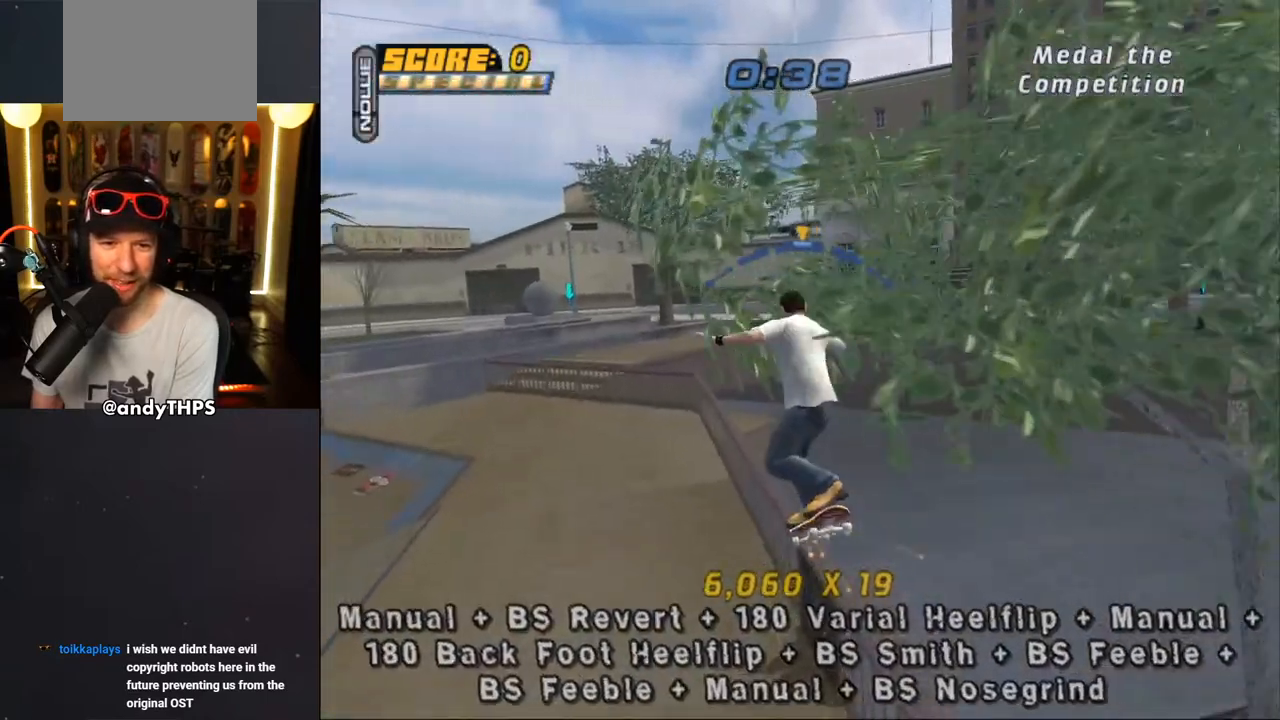
{"buttons": ["CROSS", "DPAD_DOWN", "DPAD_RIGHT"], "left_stick": "center", "right_stick": "center", "events": [[17, "CROSS", "down"], [33, "DPAD_RIGHT", "up"], [233, "DPAD_LEFT", "down"], [333, "DPAD_LEFT", "up"], [450, "DPAD_RIGHT", "down"], [467, "DPAD_DOWN", "down"]]}
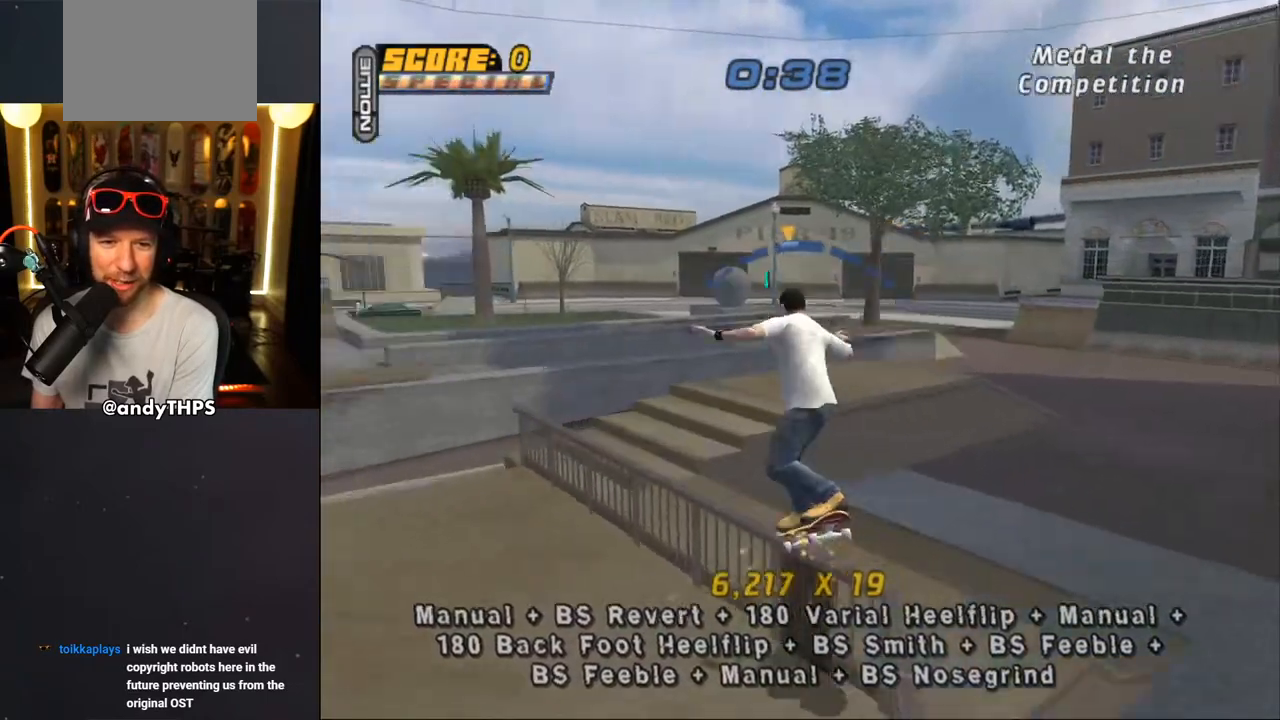
{"buttons": ["CROSS", "L2"], "left_stick": "center", "right_stick": "center", "events": [[67, "CROSS", "up"], [83, "DPAD_LEFT", "down"], [83, "DPAD_RIGHT", "up"], [100, "L2", "down"], [133, "CROSS", "down"], [383, "DPAD_DOWN", "up"], [467, "DPAD_LEFT", "up"]]}
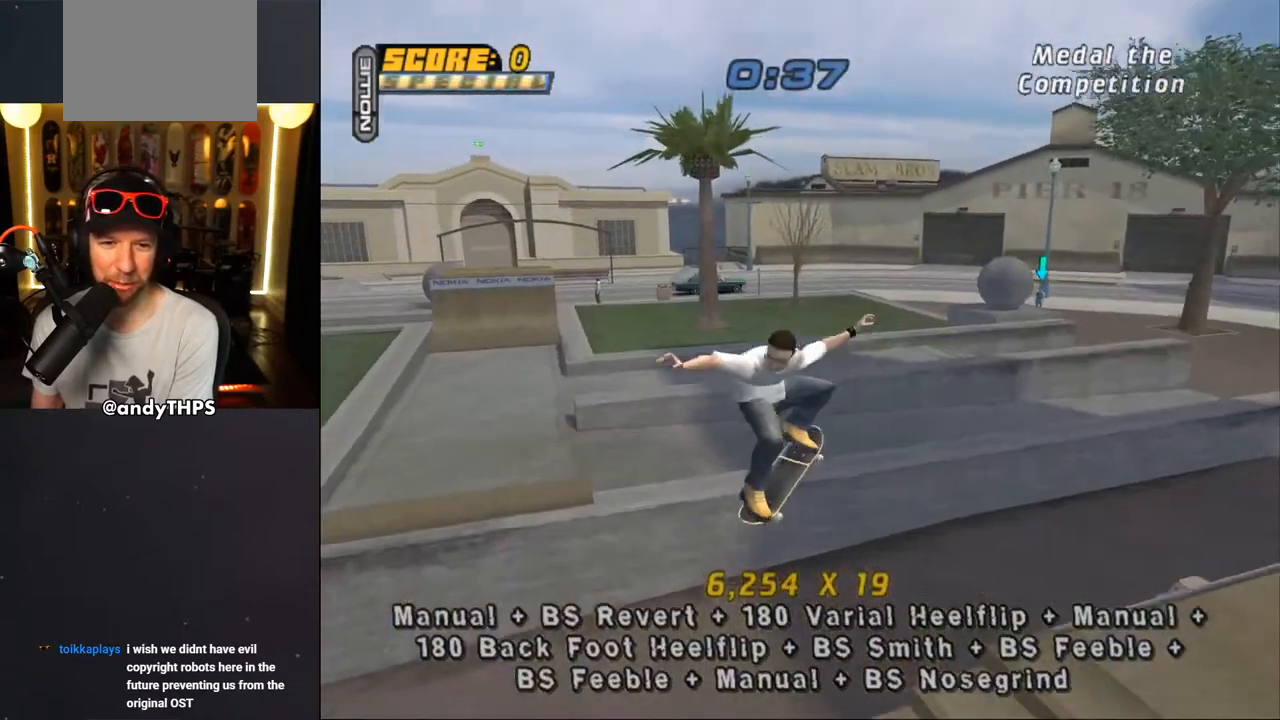
{"buttons": ["DPAD_DOWN"], "left_stick": "center", "right_stick": "center", "events": [[100, "L2", "up"], [200, "CROSS", "up"], [217, "R1", "down"], [300, "R1", "up"], [333, "DPAD_DOWN", "down"]]}
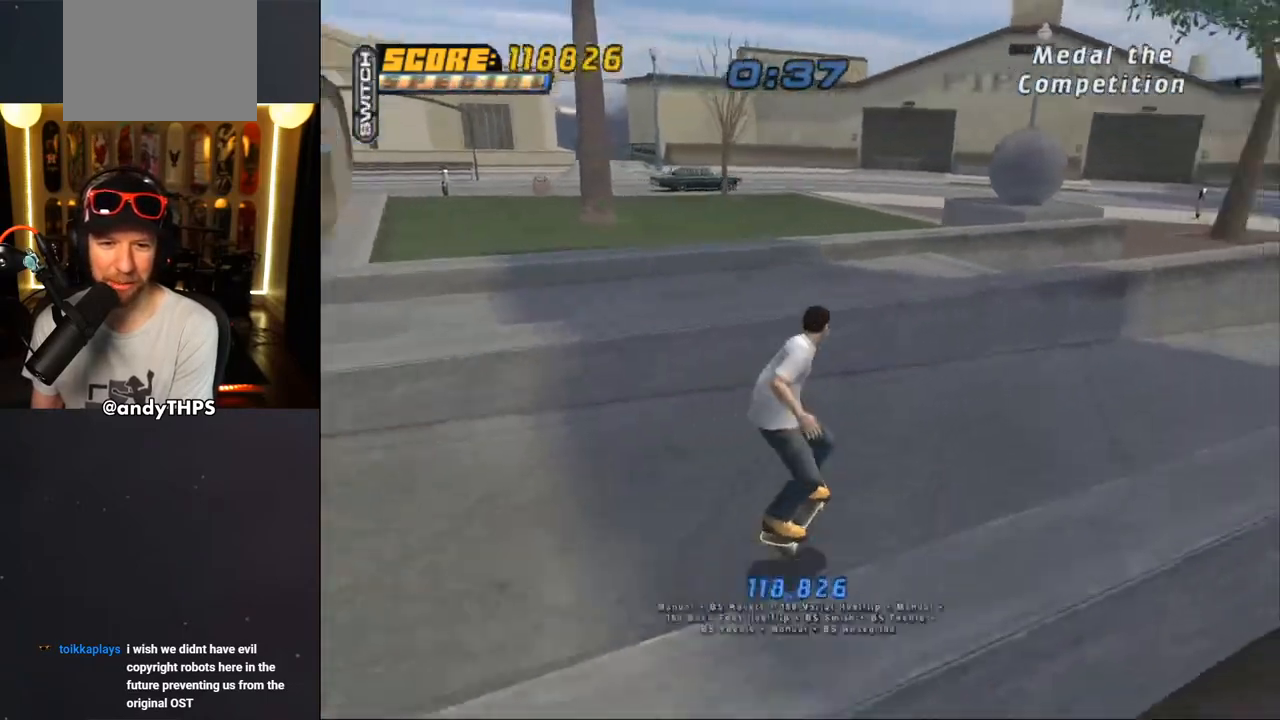
{"buttons": ["DPAD_DOWN", "DPAD_RIGHT"], "left_stick": "center", "right_stick": "center", "events": [[483, "DPAD_RIGHT", "down"]]}
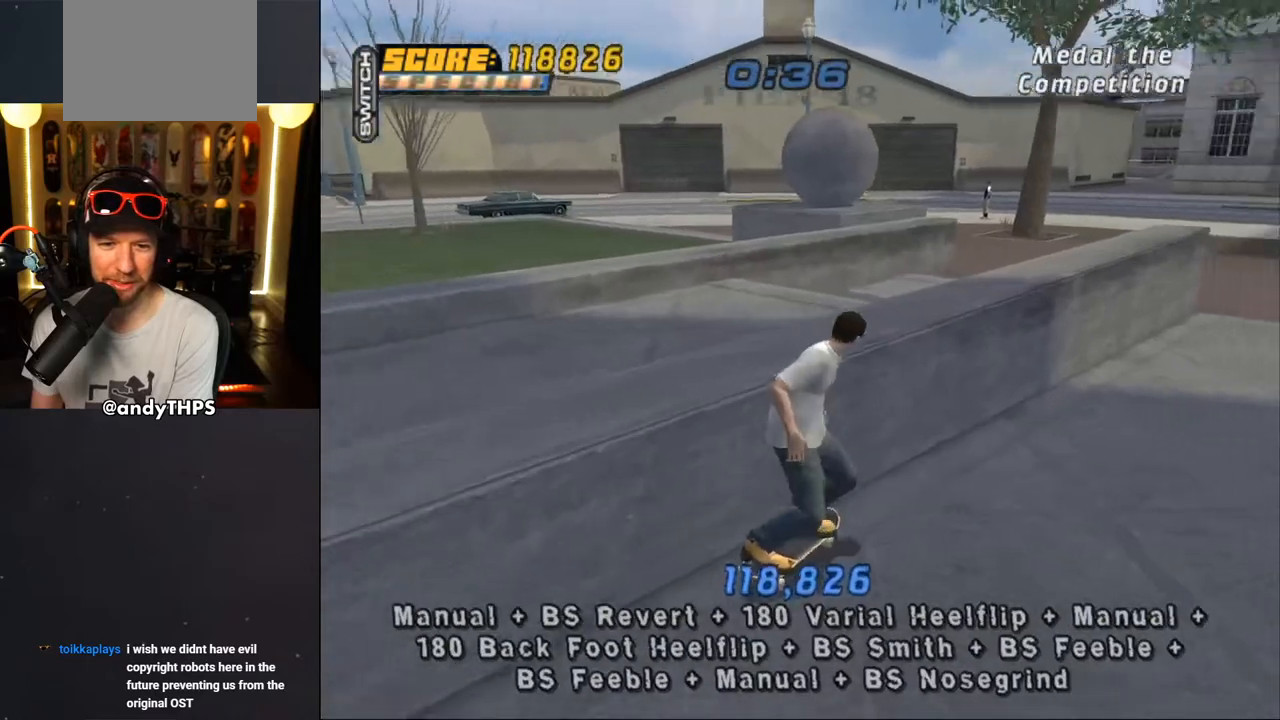
{"buttons": ["CROSS", "DPAD_DOWN", "DPAD_RIGHT"], "left_stick": "center", "right_stick": "center", "events": [[250, "CROSS", "down"]]}
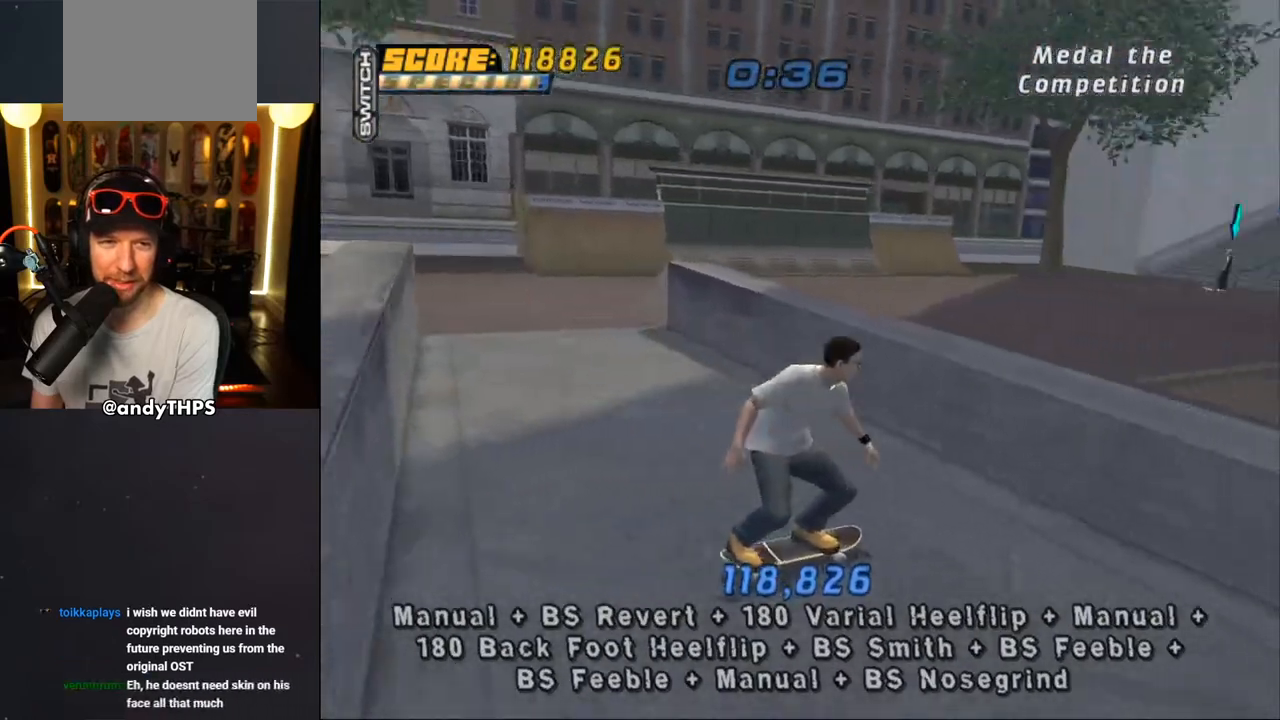
{"buttons": ["CROSS"], "left_stick": "center", "right_stick": "center", "events": [[117, "DPAD_DOWN", "up"], [250, "CROSS", "up"], [250, "DPAD_RIGHT", "up"], [350, "CROSS", "down"]]}
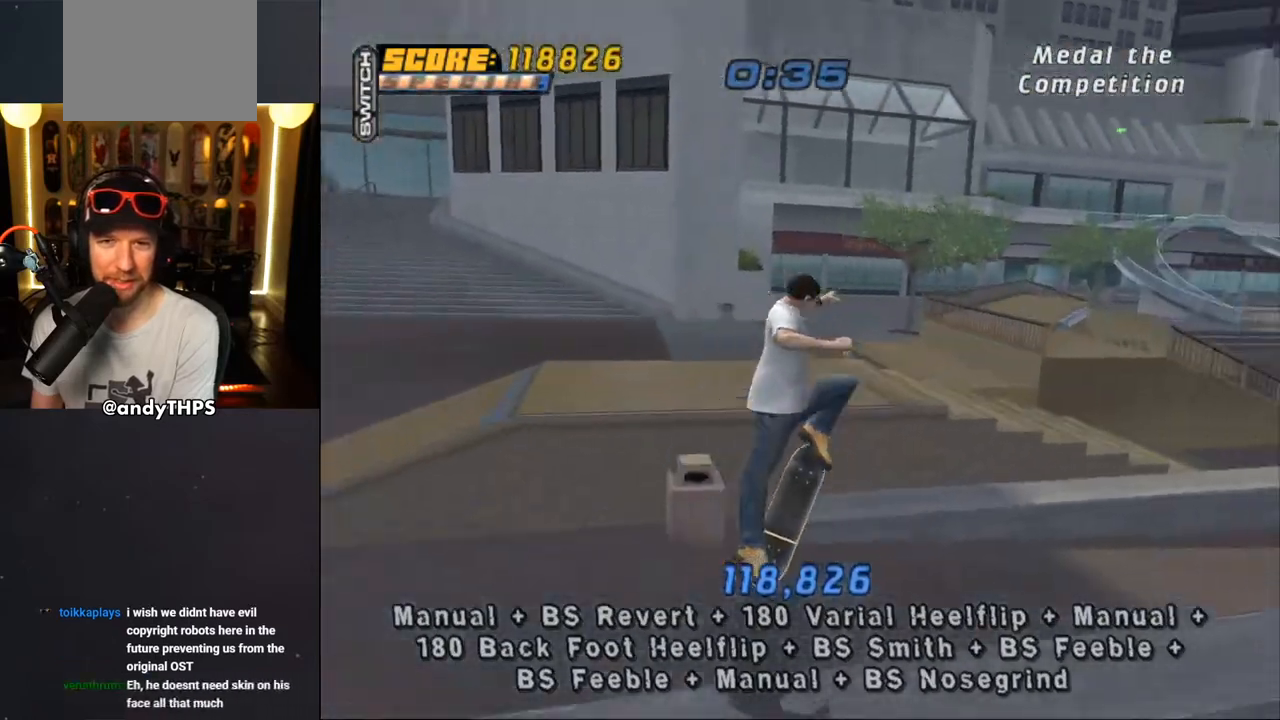
{"buttons": ["CROSS", "DPAD_UP"], "left_stick": "center", "right_stick": "center", "events": [[267, "R1", "down"], [367, "R1", "up"], [450, "DPAD_UP", "down"]]}
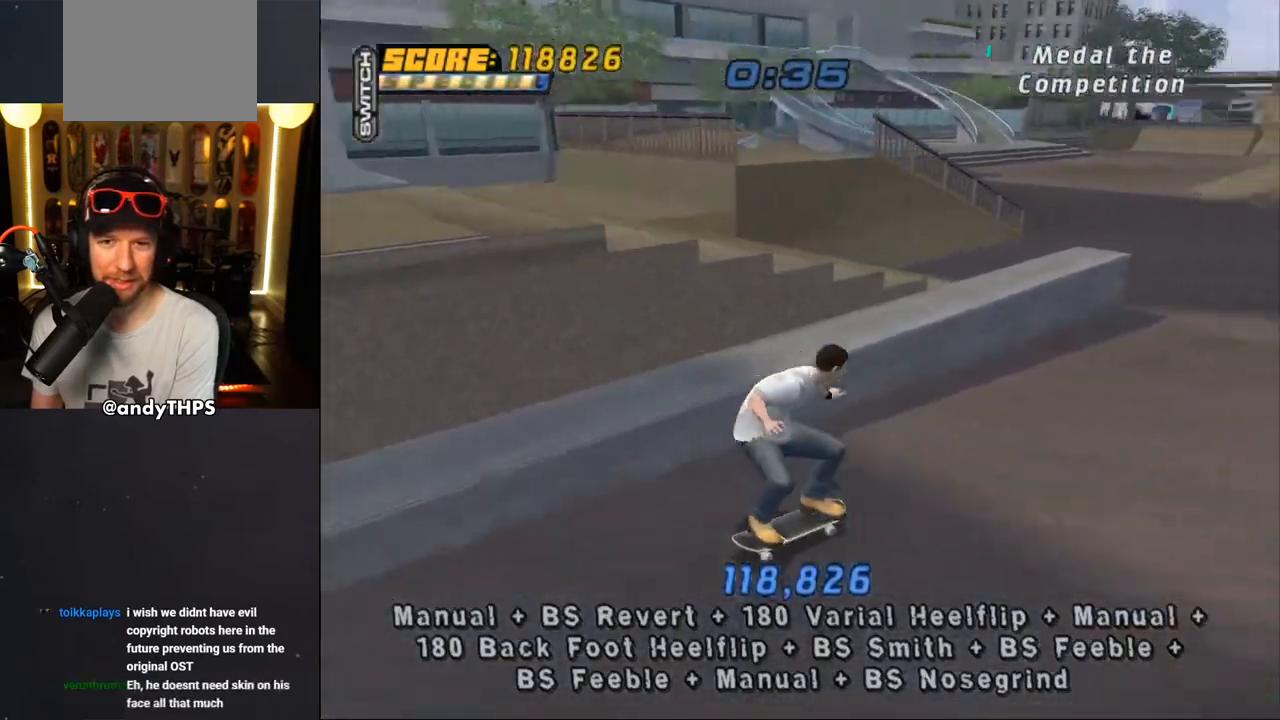
{"buttons": ["TRIANGLE"], "left_stick": "center", "right_stick": "center", "events": [[33, "DPAD_UP", "up"], [83, "DPAD_UP", "down"], [150, "CROSS", "up"], [167, "TRIANGLE", "down"], [333, "DPAD_UP", "up"]]}